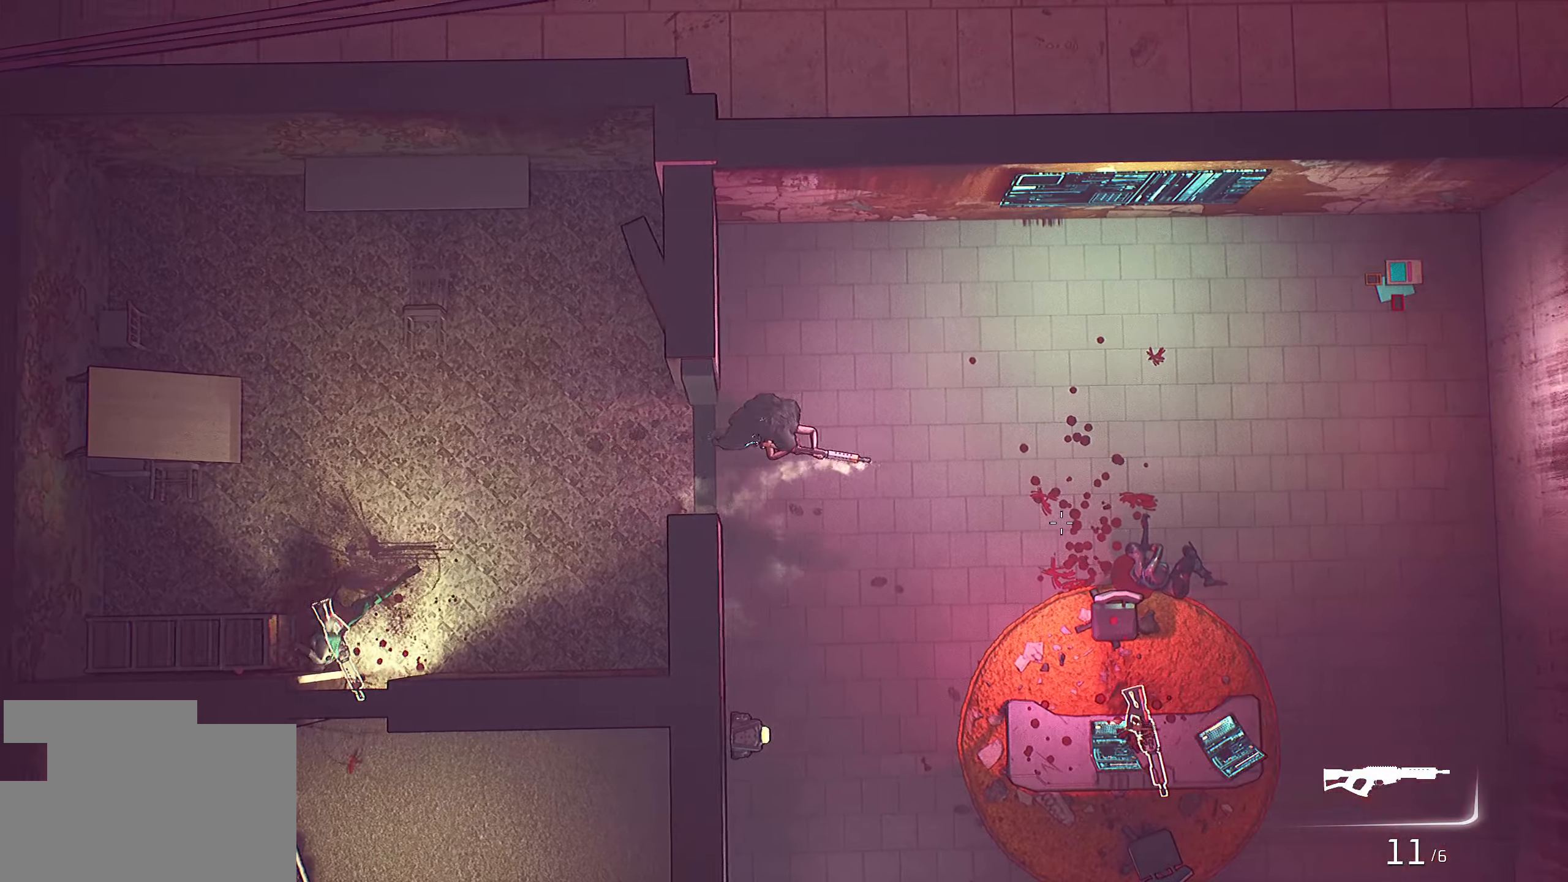
Gameplay with keyboard and mouse; each line is a JSON object with the keys and mouse buttons held at the frame after it. "events" lists presses ("down") and releases ("up") of "1", "2", "3", "4", "5", "a", "alt", "c", "caps_lock", "ctrl", "d", "e", "f", "g", "q", "r", "s", "shift", "space", "t", "tab", "v", "w", "x", "z", "mouse_left", "mouse_wheel" and "mouse_right" between this image and that frame as [ms after this image, input, new state], when the widget could be followed in between. "mouse_left", "mouse_wheel", "mouse_right" = the "left", "wheel", "right" buttons of the "mouse" list. No other keys are recorded. "wheel" means that the mouse wheel is clicked or scrolled. "mouse_move" is the direction in which the mouse moves at that frame (one of eight, or "still"), when it could be read.
{"keys": ["d", "s"], "mouse": [], "mouse_move": "left", "events": [[217, "s", "down"]]}
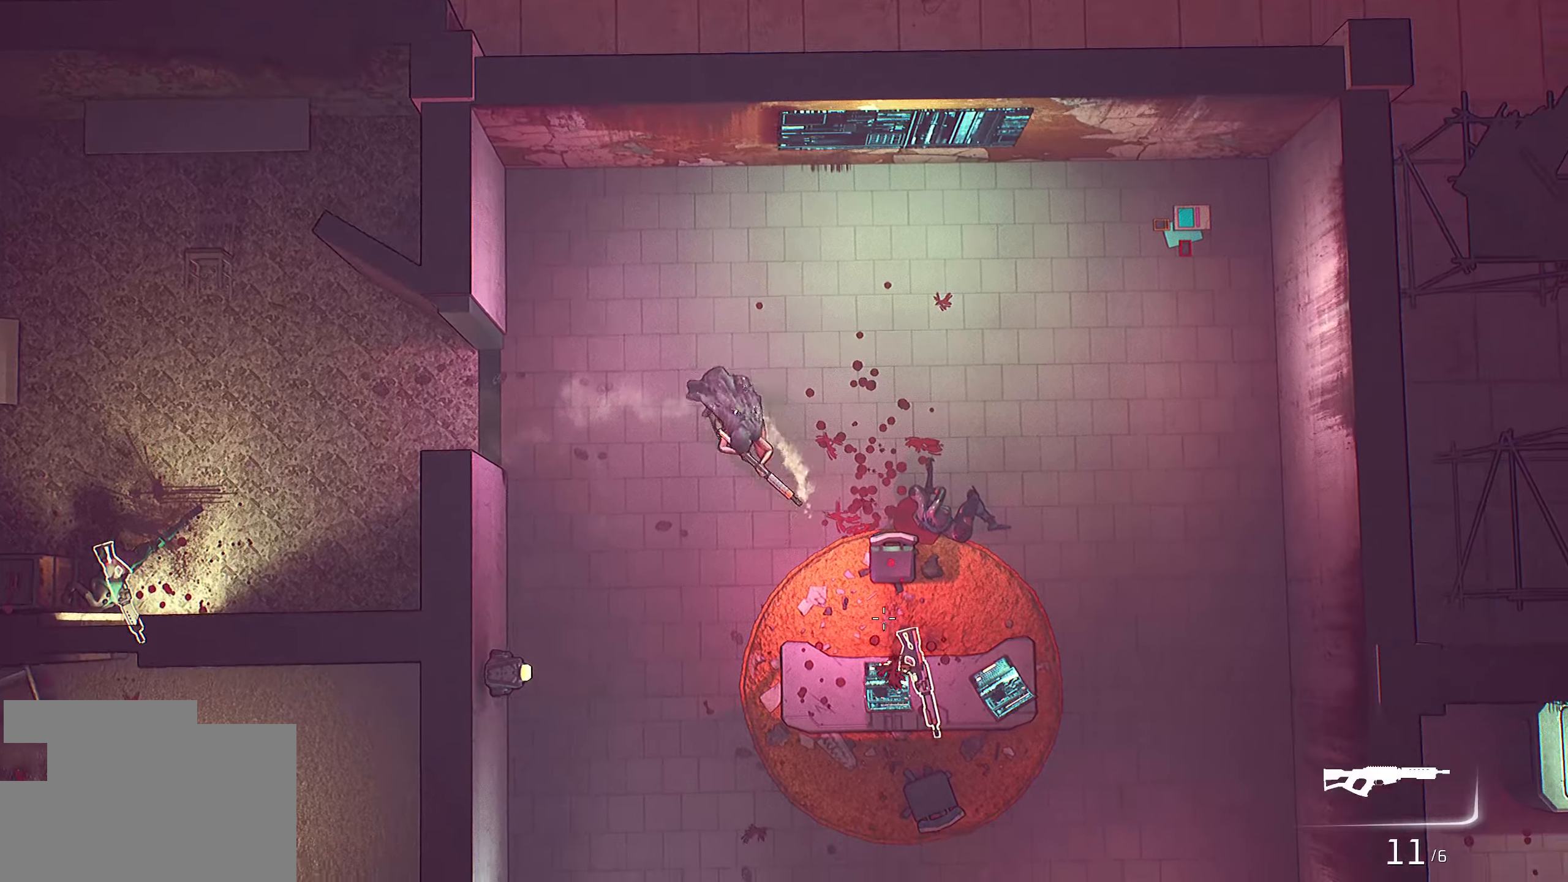
{"keys": ["d", "s"], "mouse": [], "mouse_move": "up-right", "events": [[134, "d", "up"], [384, "d", "down"]]}
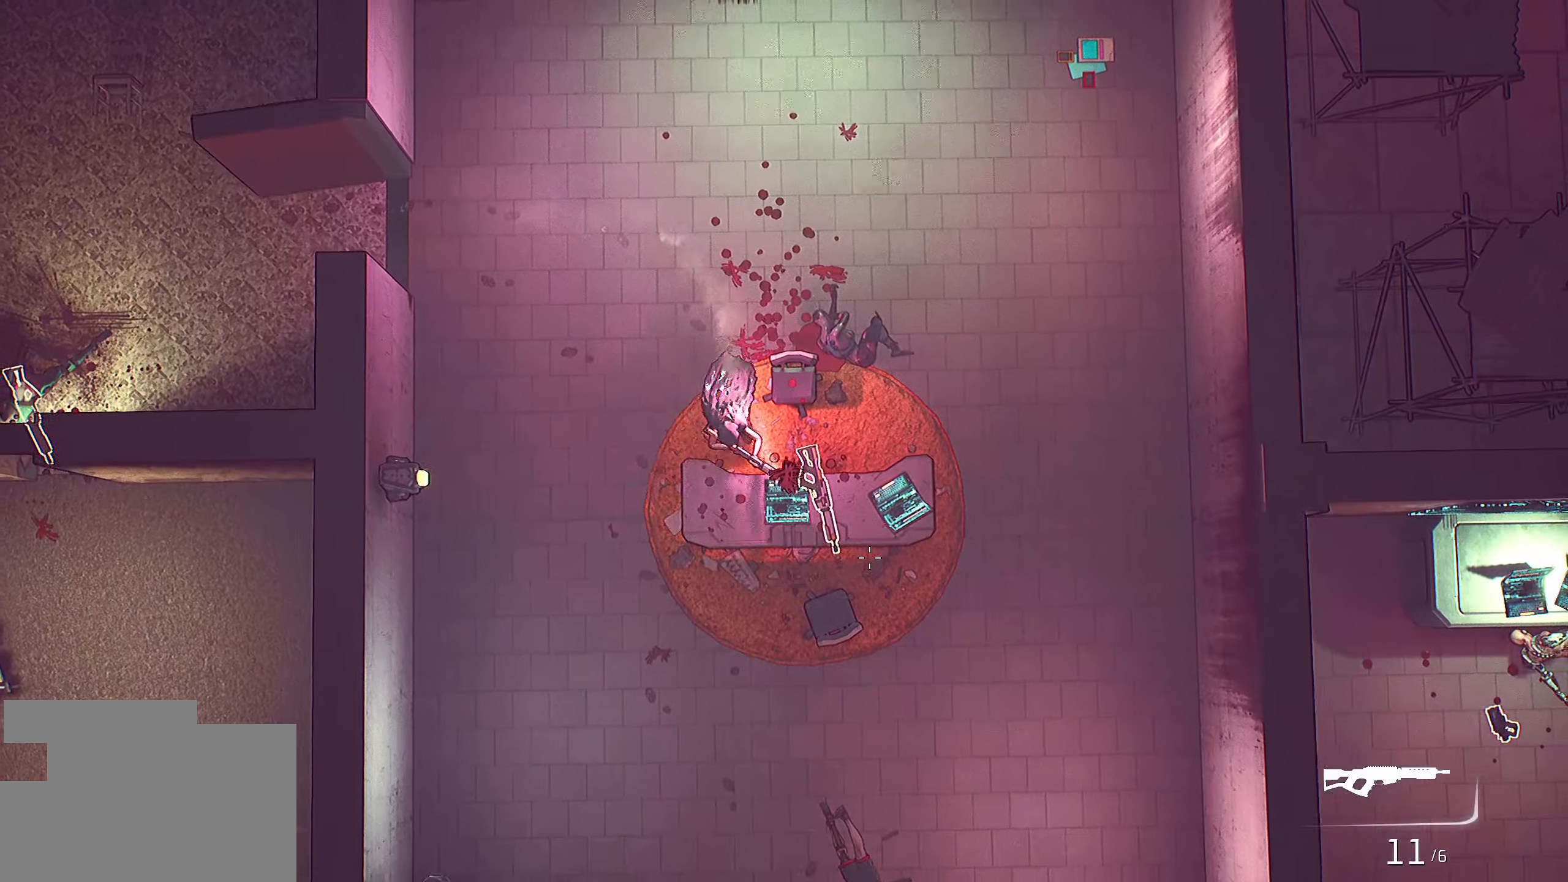
{"keys": [], "mouse": [], "mouse_move": "left", "events": [[50, "d", "up"], [134, "s", "up"], [267, "e", "down"], [317, "e", "up"]]}
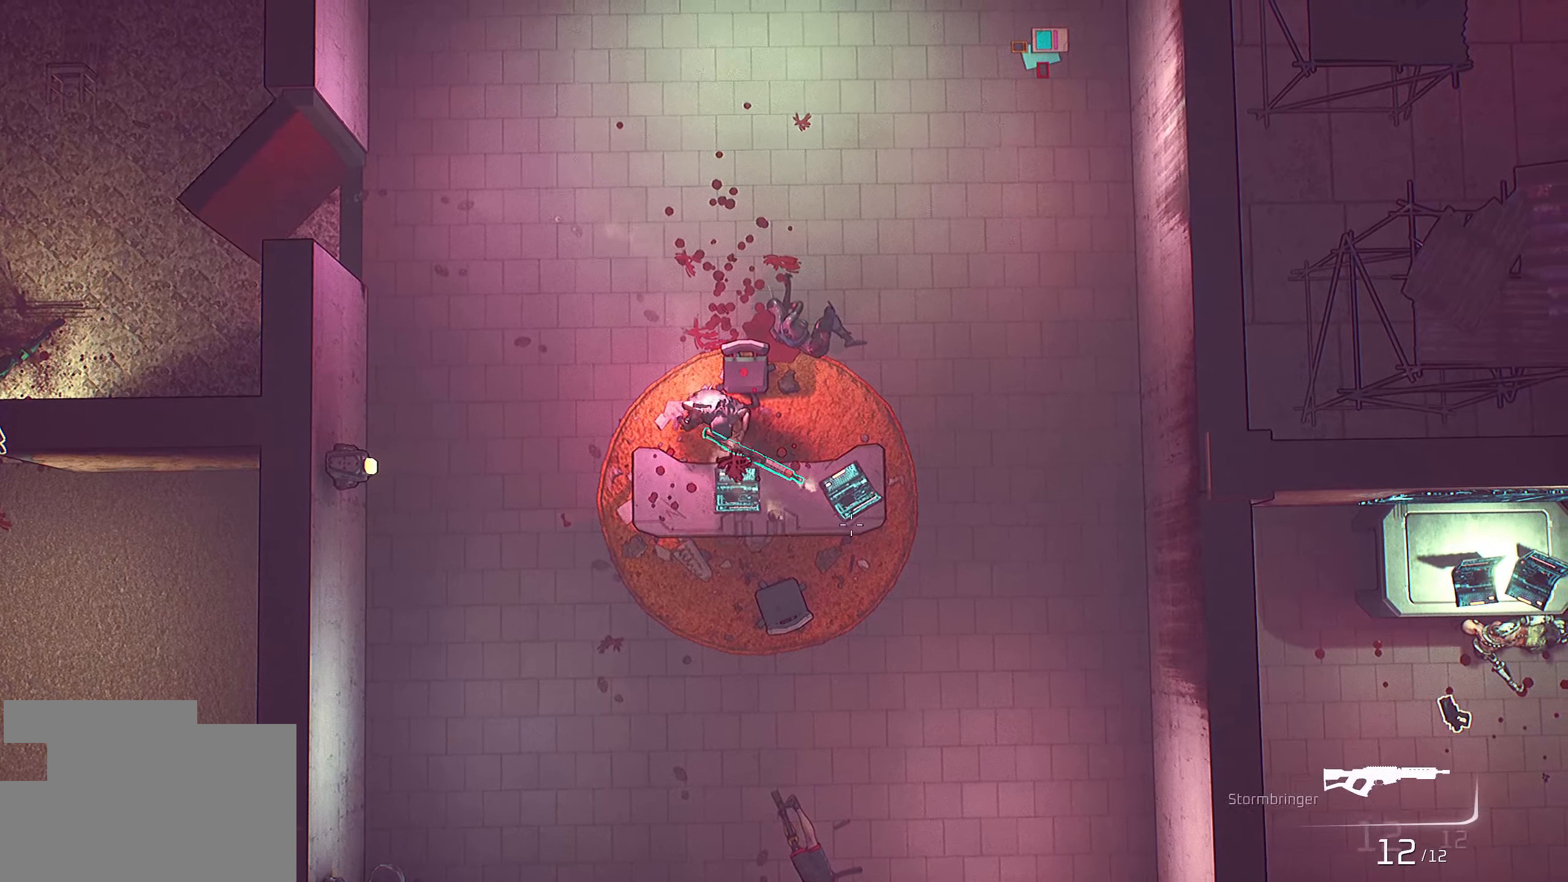
{"keys": ["a", "w"], "mouse": [], "mouse_move": "still", "events": [[67, "a", "down"], [200, "w", "down"]]}
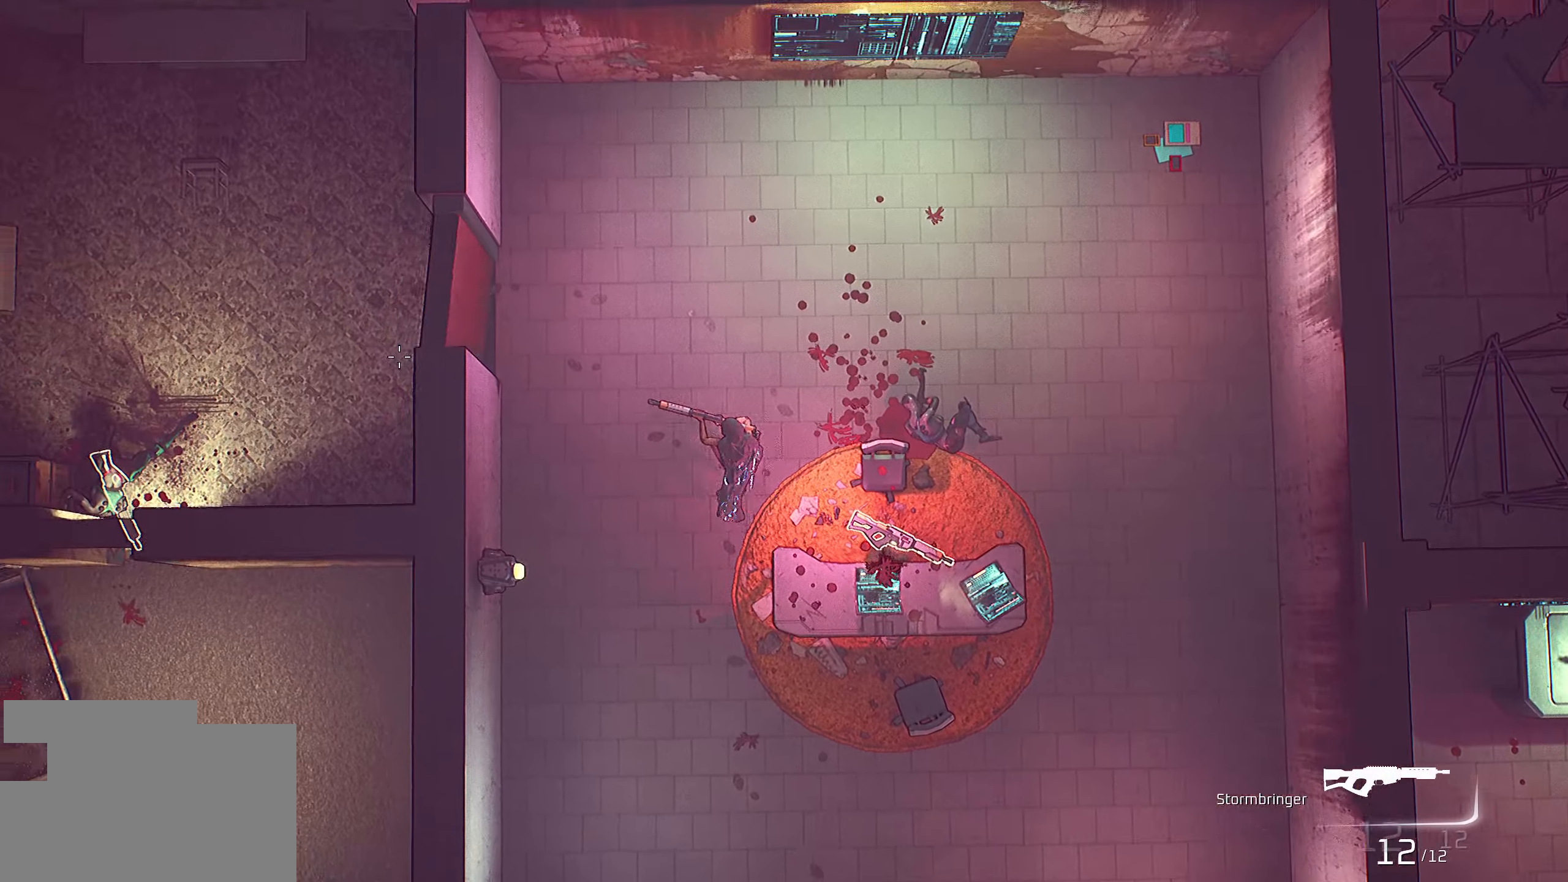
{"keys": ["a"], "mouse": [], "mouse_move": "still", "events": [[284, "w", "up"]]}
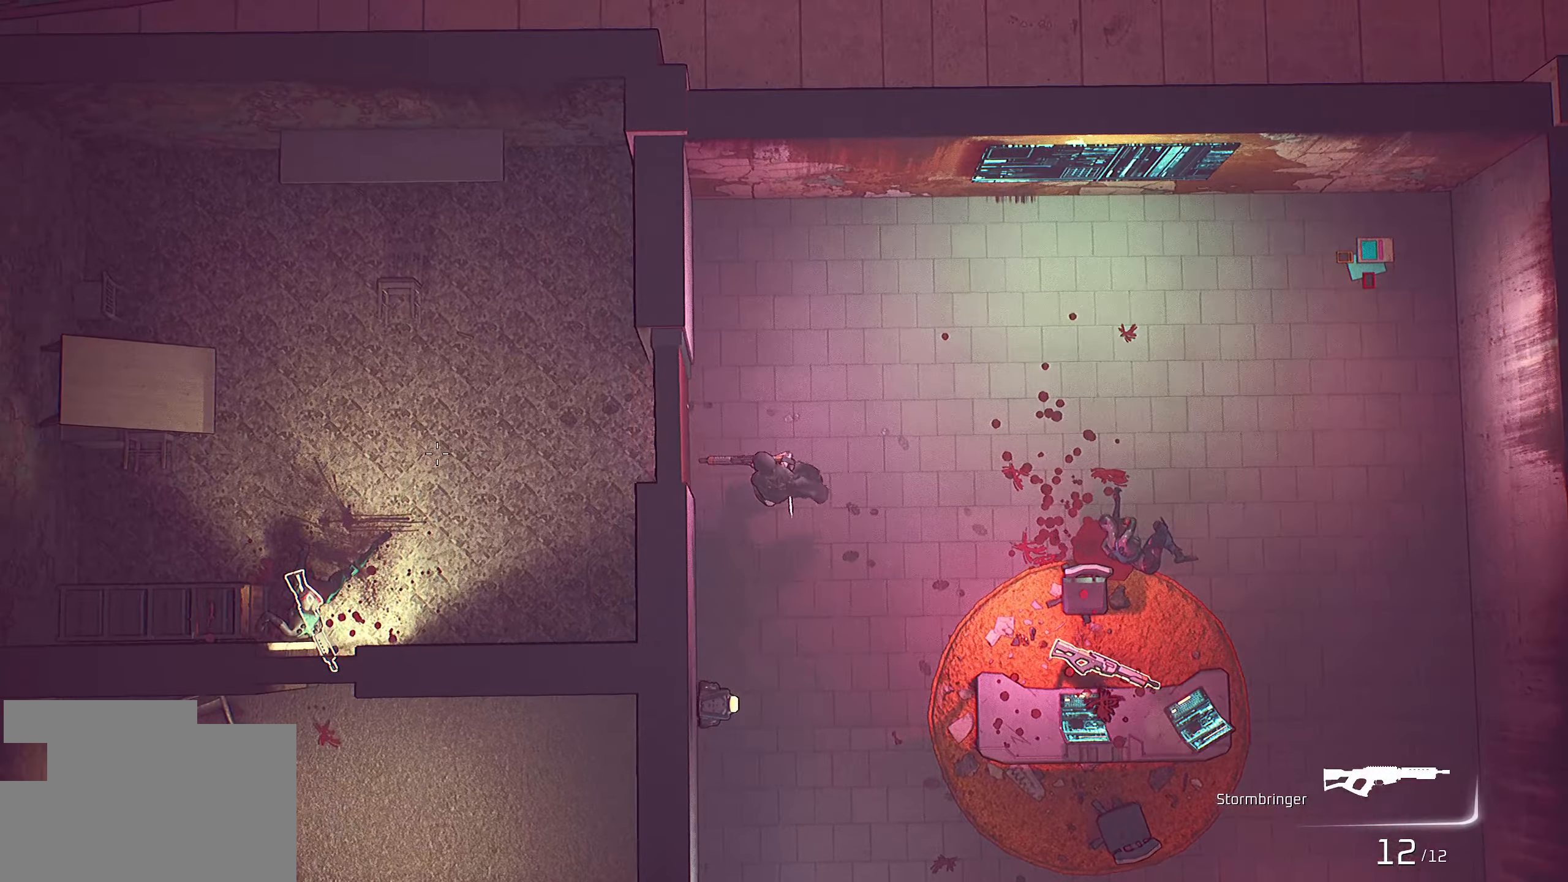
{"keys": ["a"], "mouse": [], "mouse_move": "still", "events": []}
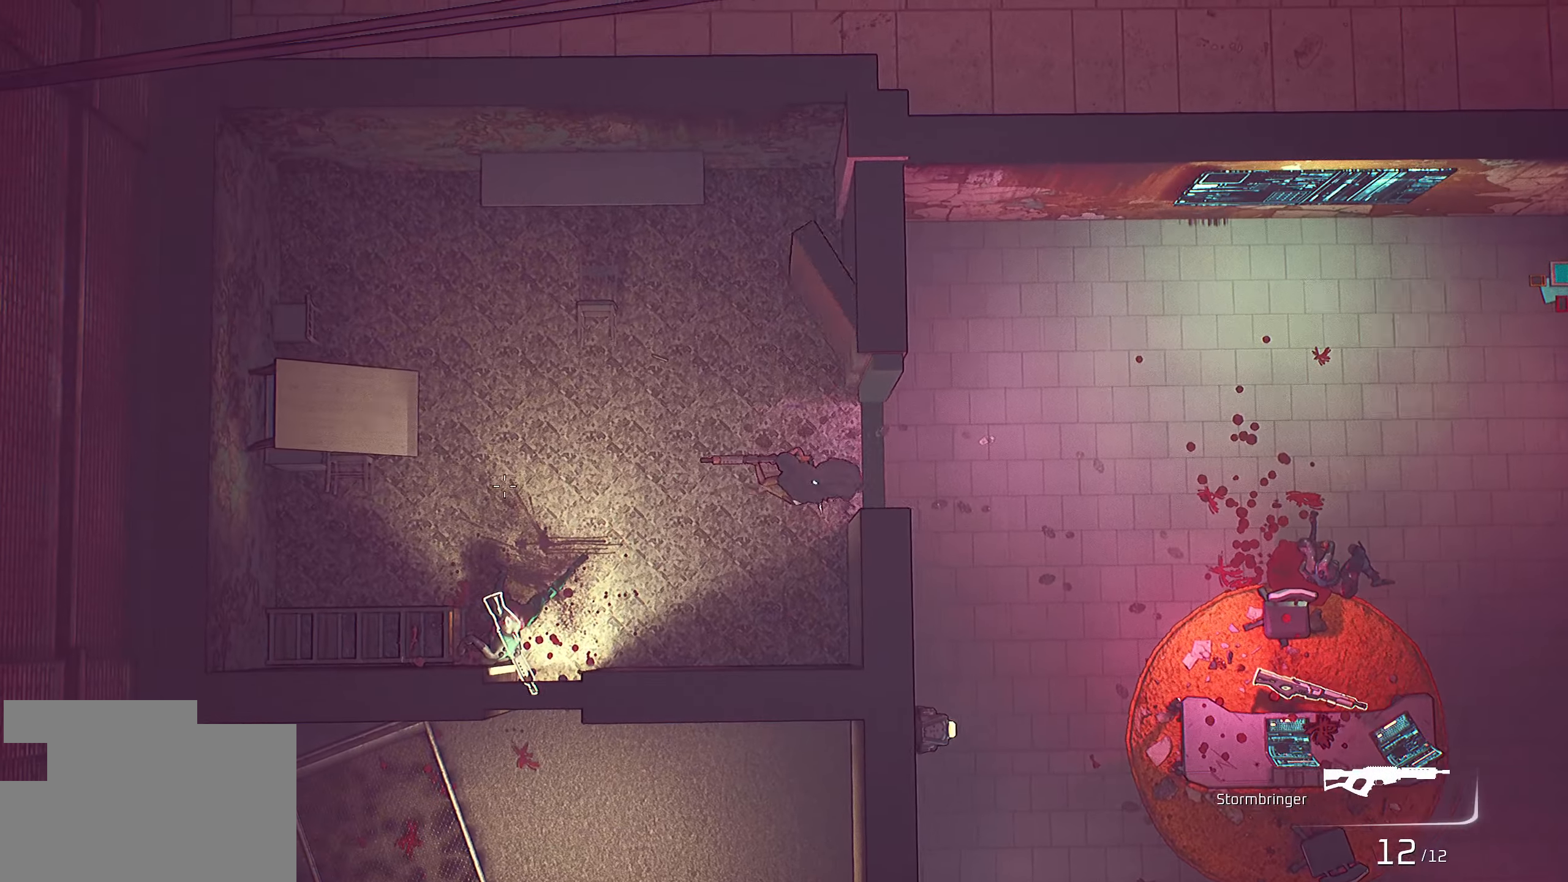
{"keys": ["a"], "mouse": [], "mouse_move": "still", "events": []}
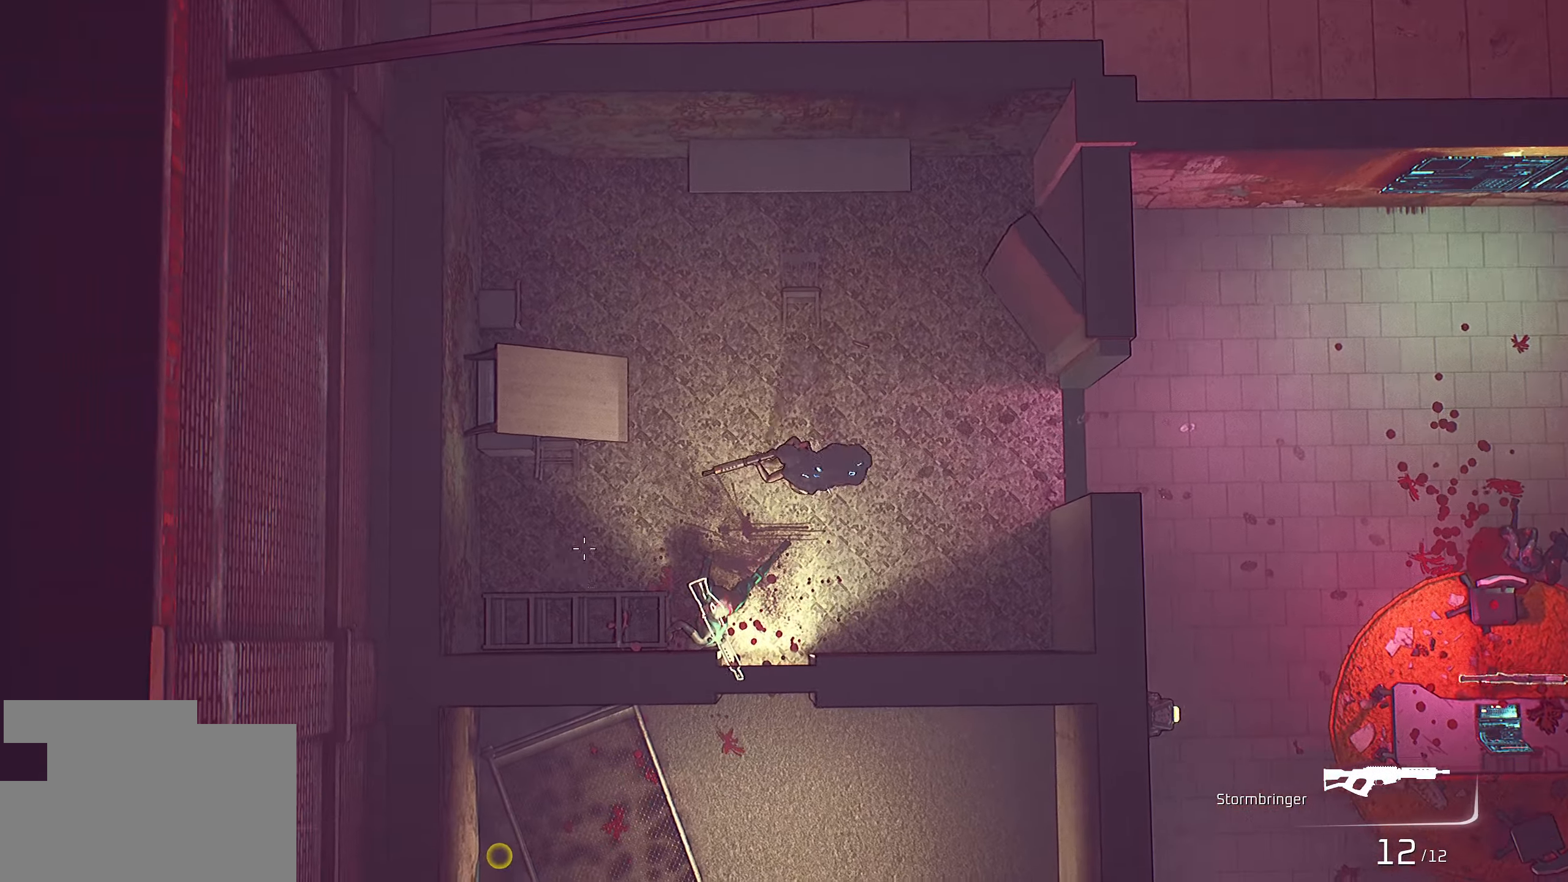
{"keys": ["s"], "mouse": [], "mouse_move": "still", "events": [[100, "s", "down"], [350, "a", "up"]]}
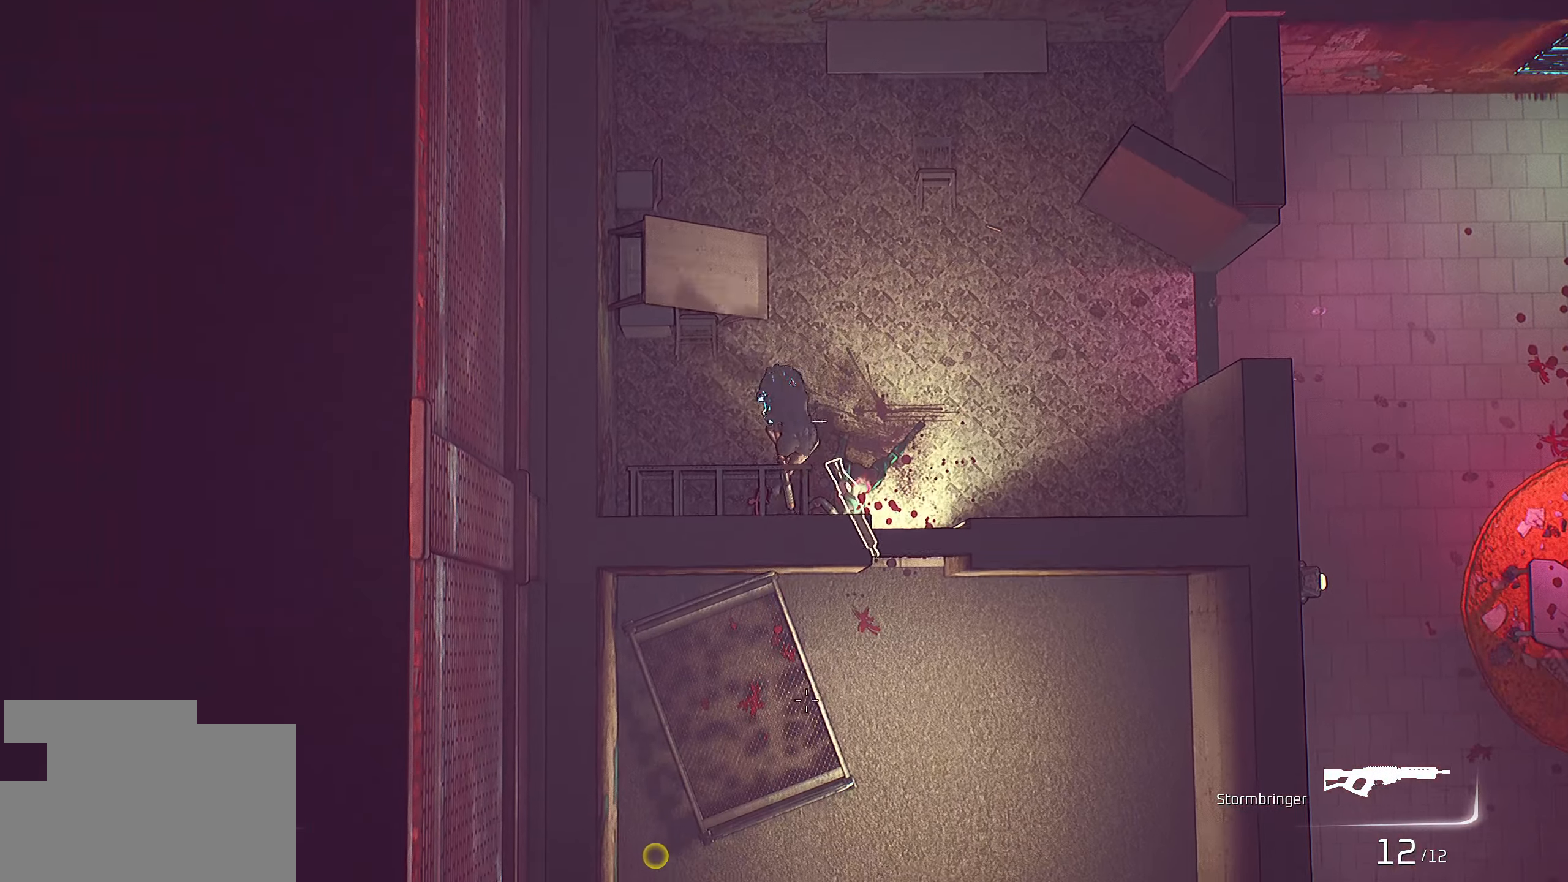
{"keys": ["d"], "mouse": [], "mouse_move": "up", "events": [[250, "s", "up"], [434, "d", "down"]]}
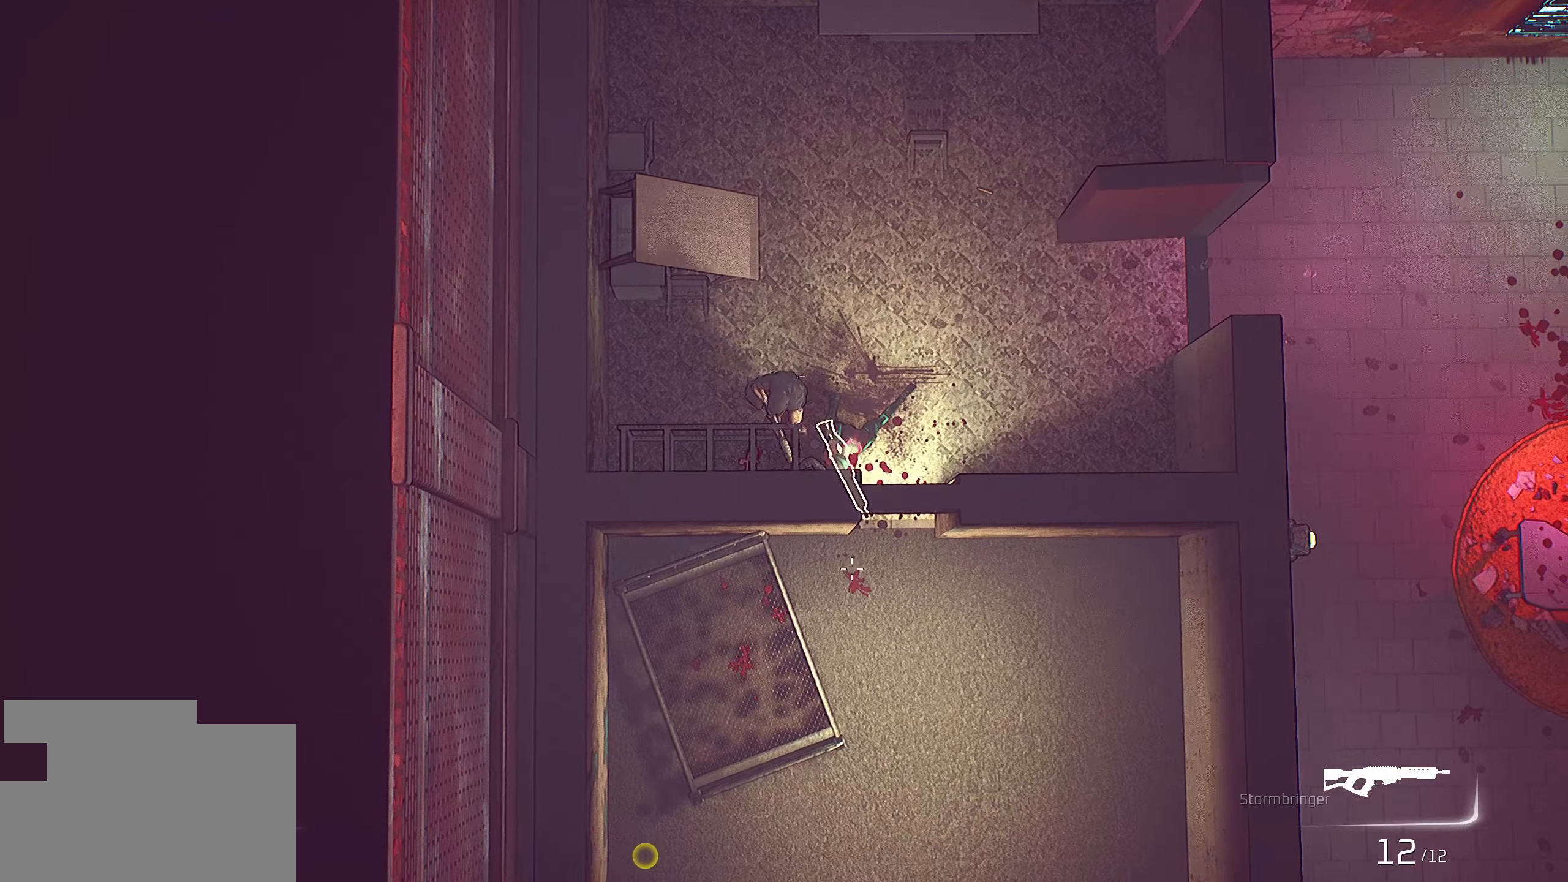
{"keys": ["d"], "mouse": [], "mouse_move": "down-left", "events": []}
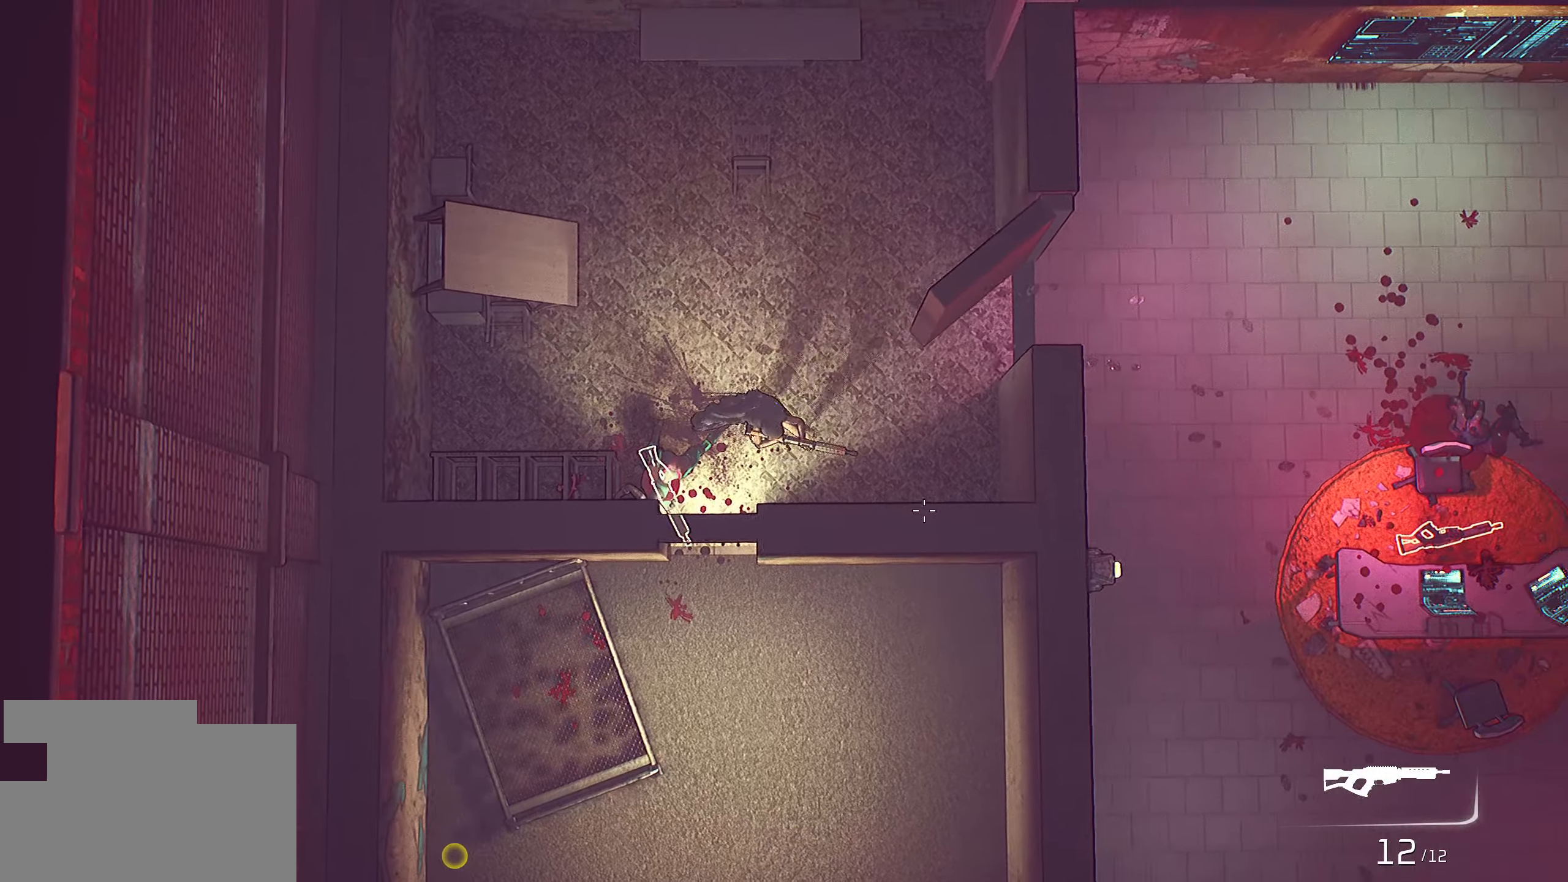
{"keys": ["s"], "mouse": ["right"], "mouse_move": "down-left", "events": [[100, "s", "down"], [284, "d", "up"], [317, "mouse_right", "down"]]}
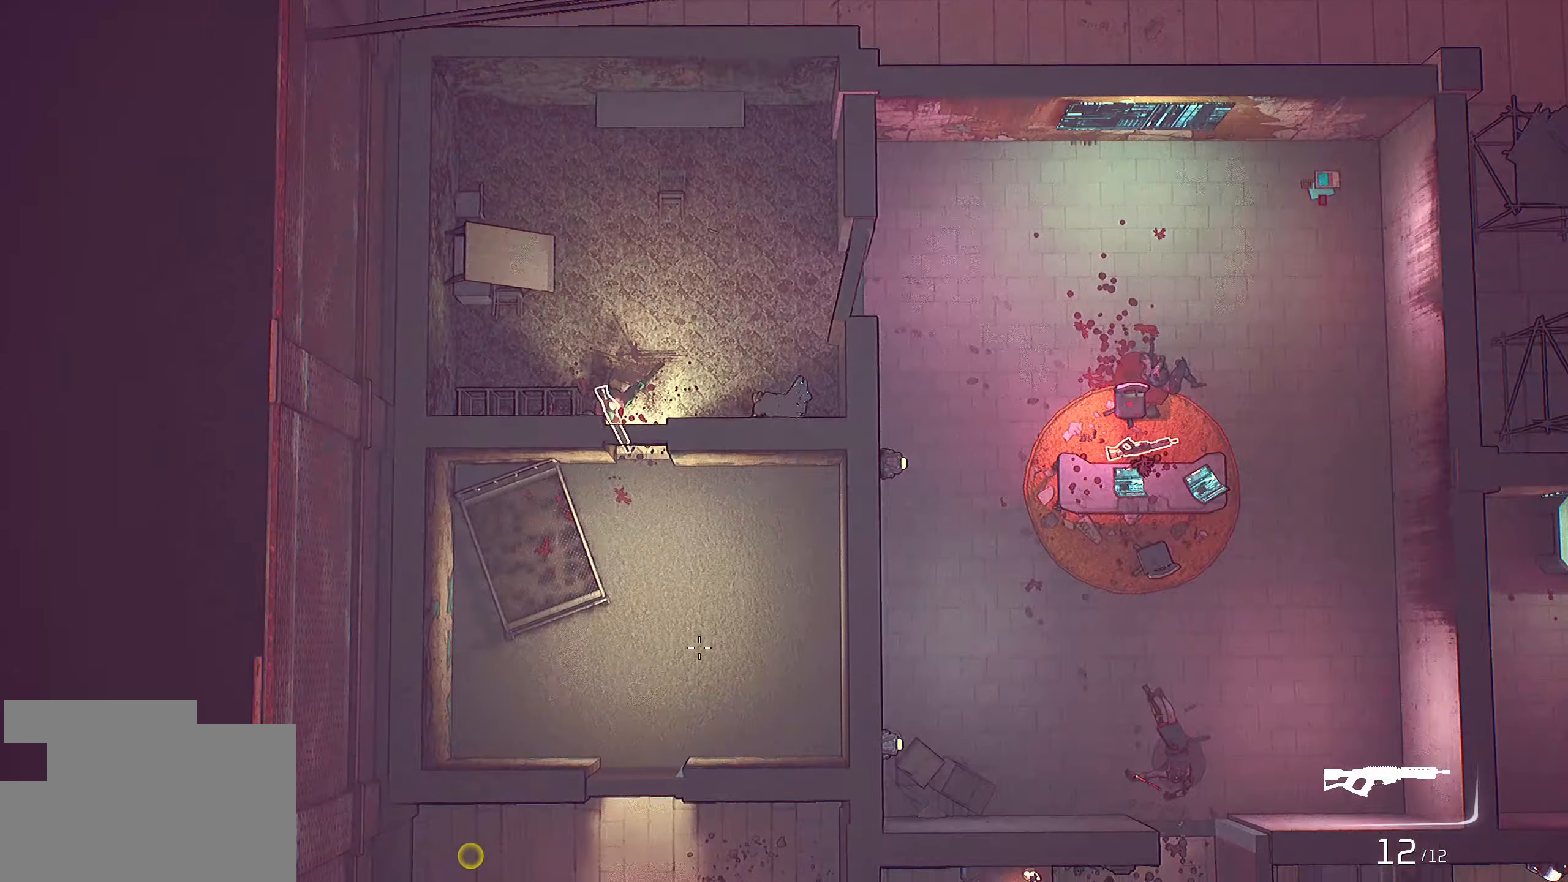
{"keys": [], "mouse": ["right"], "mouse_move": "down", "events": [[17, "s", "up"]]}
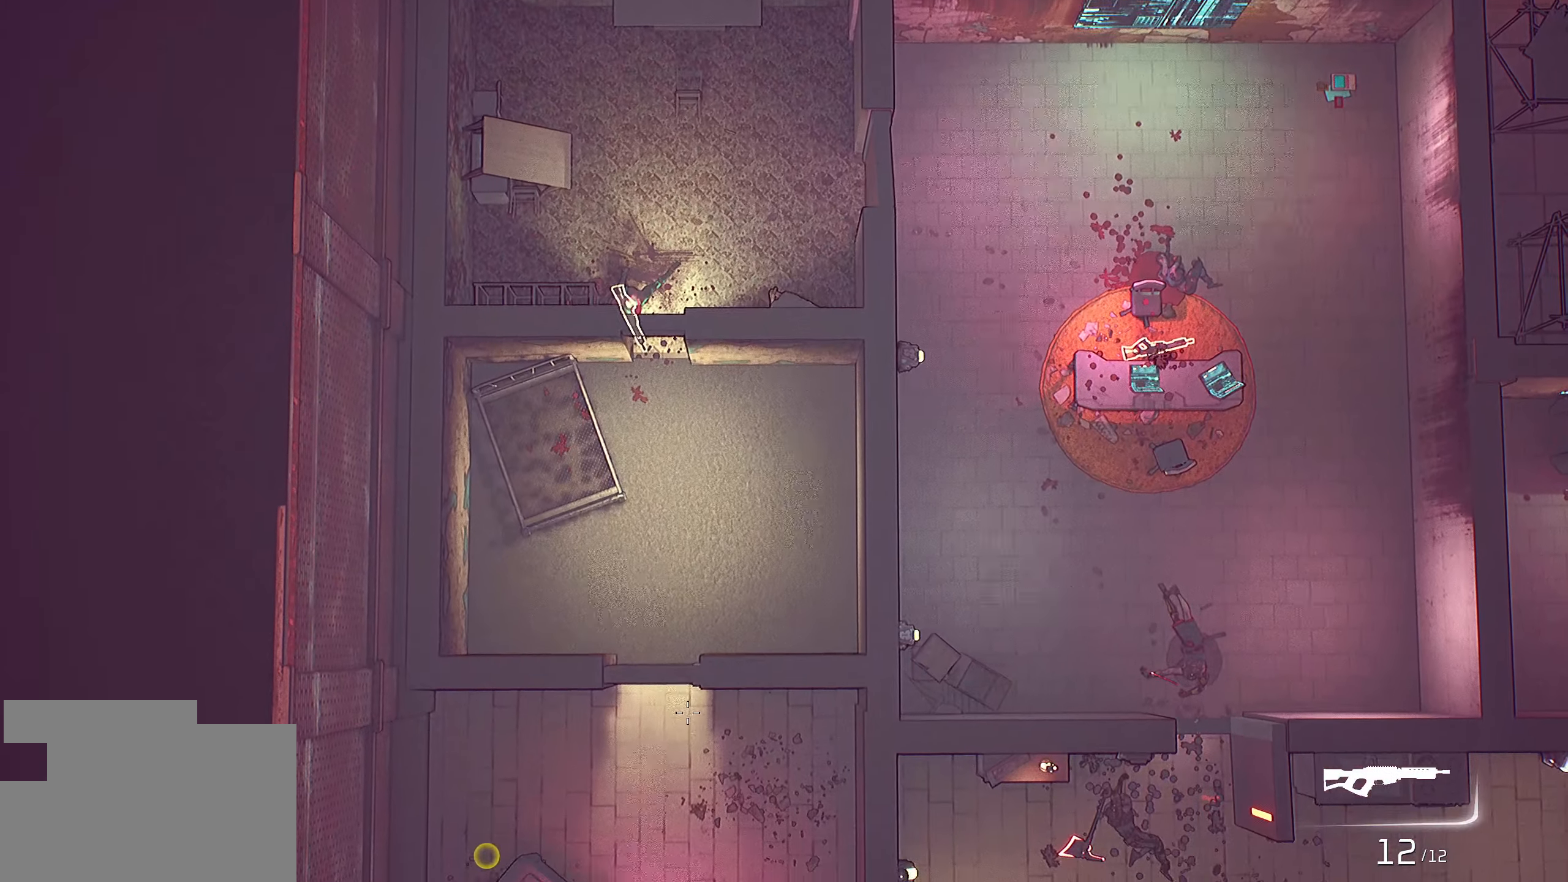
{"keys": ["a"], "mouse": [], "mouse_move": "still", "events": [[150, "a", "down"], [217, "mouse_right", "up"], [217, "s", "down"], [400, "s", "up"]]}
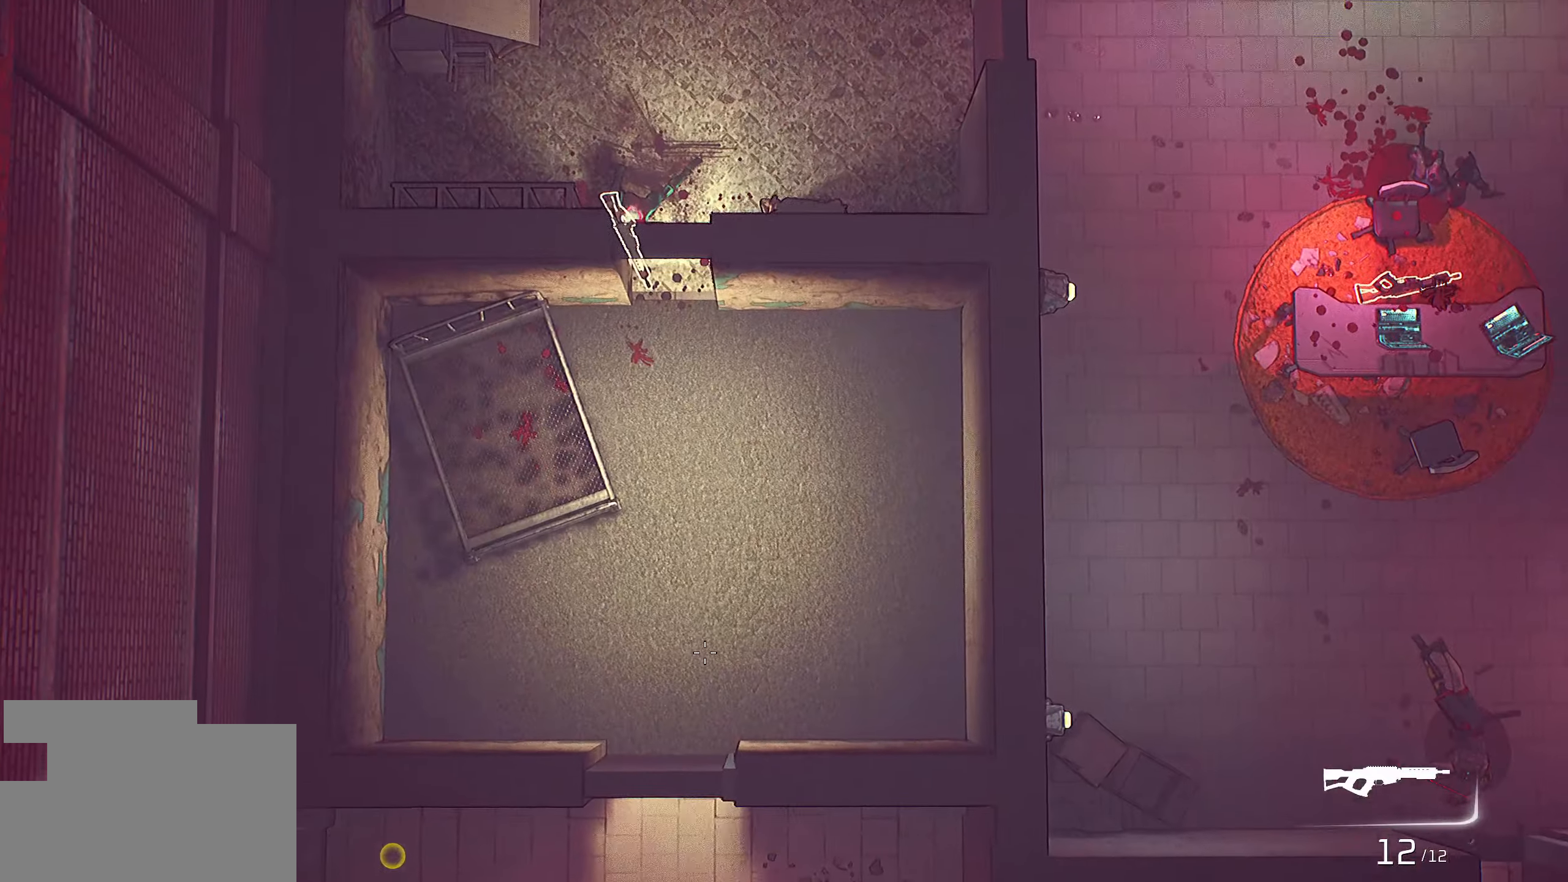
{"keys": ["d", "s"], "mouse": [], "mouse_move": "still", "events": [[267, "d", "down"], [334, "a", "up"], [367, "s", "down"]]}
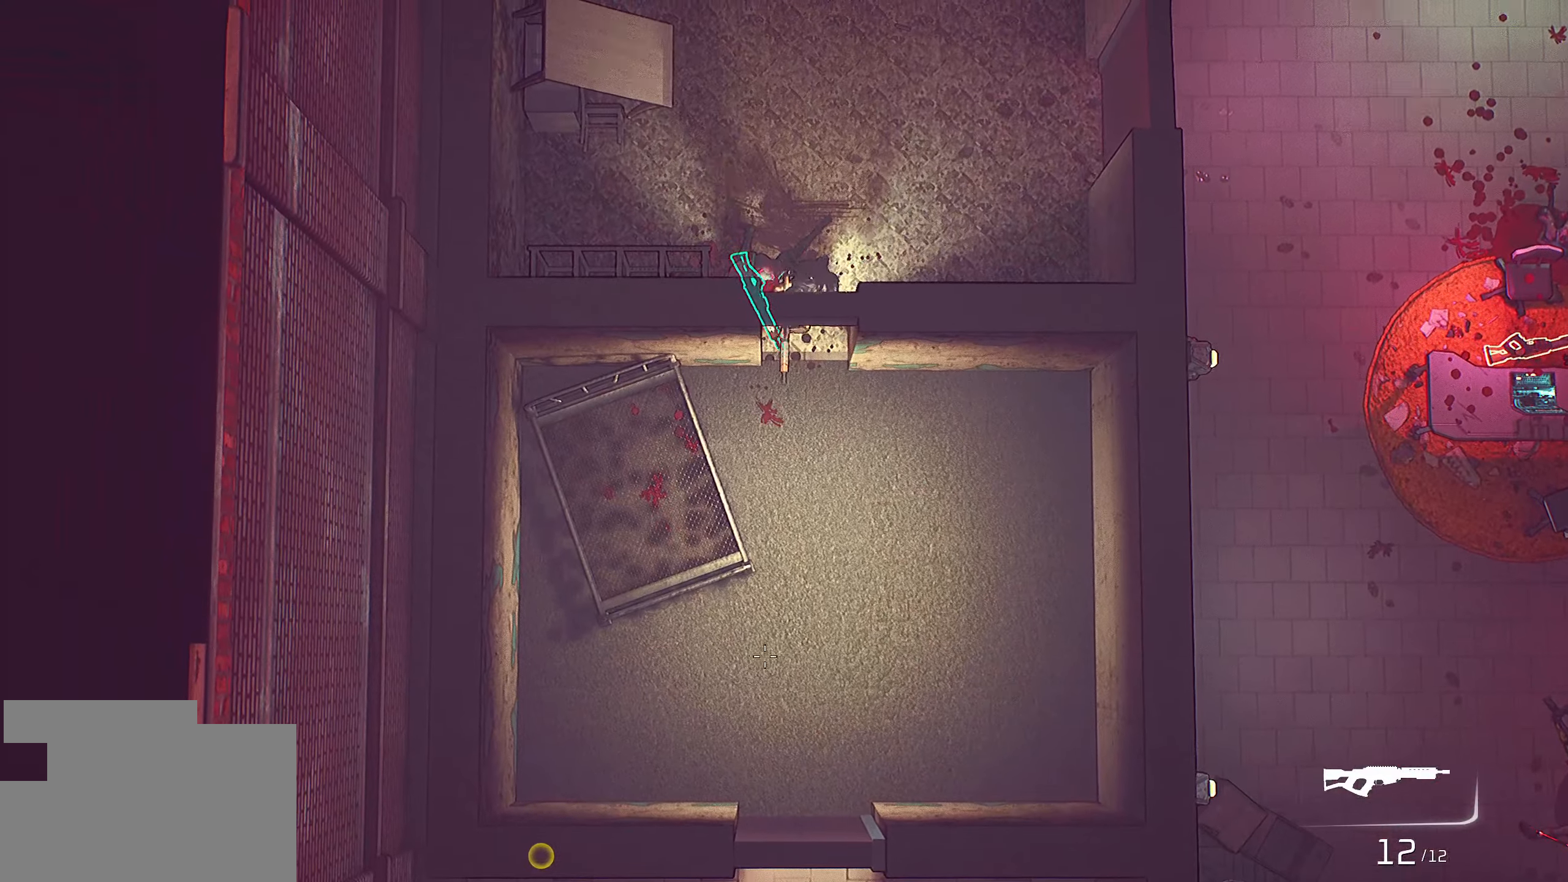
{"keys": ["d", "s"], "mouse": [], "mouse_move": "up-right", "events": []}
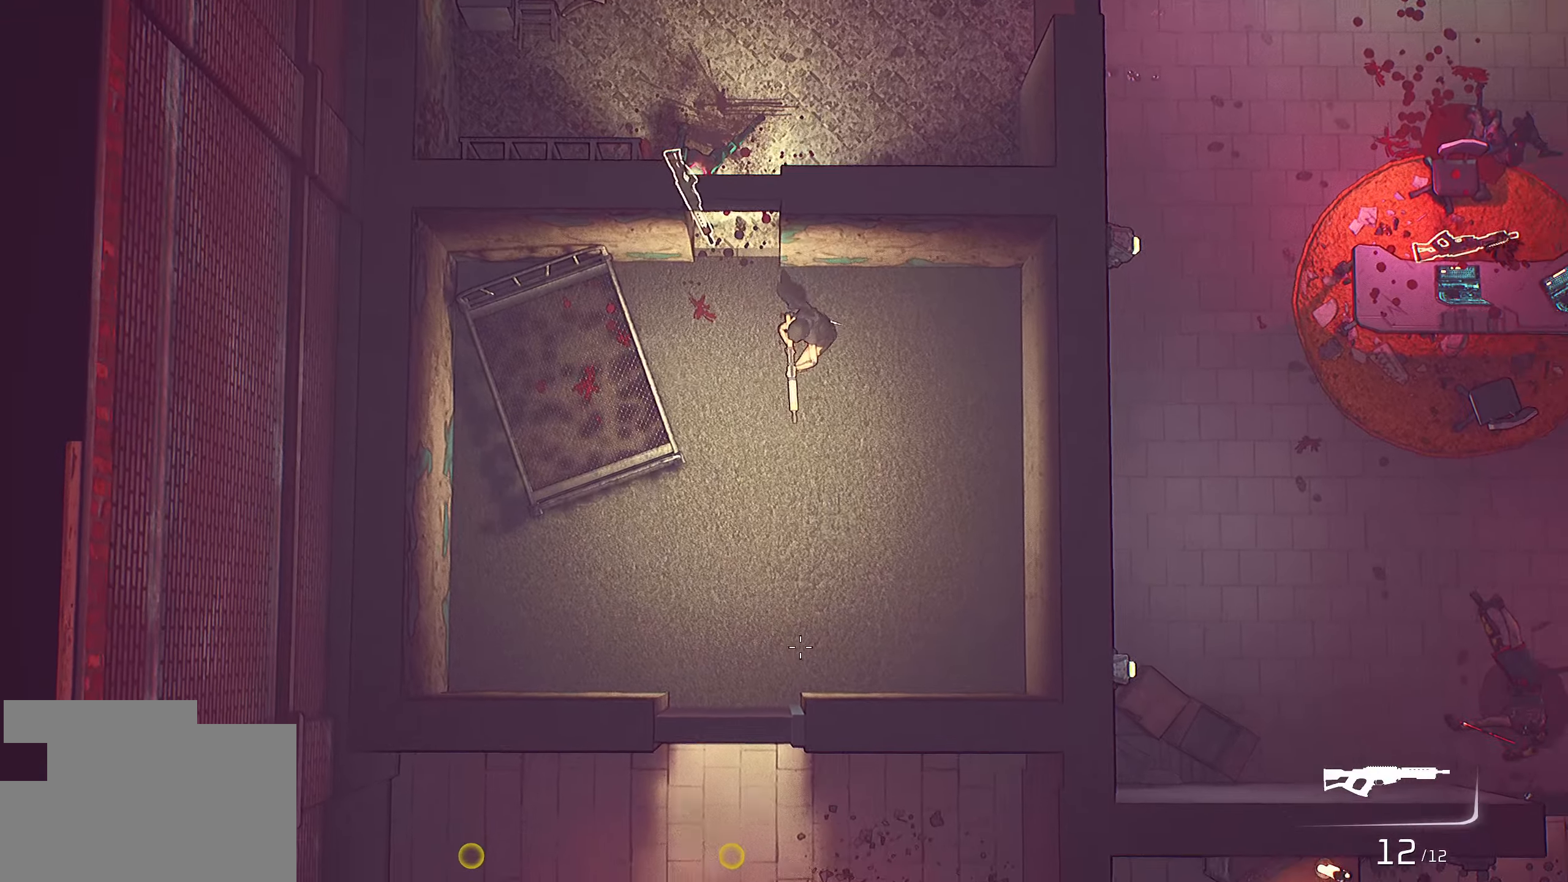
{"keys": ["d", "s"], "mouse": ["right"], "mouse_move": "down-left", "events": [[200, "mouse_right", "down"]]}
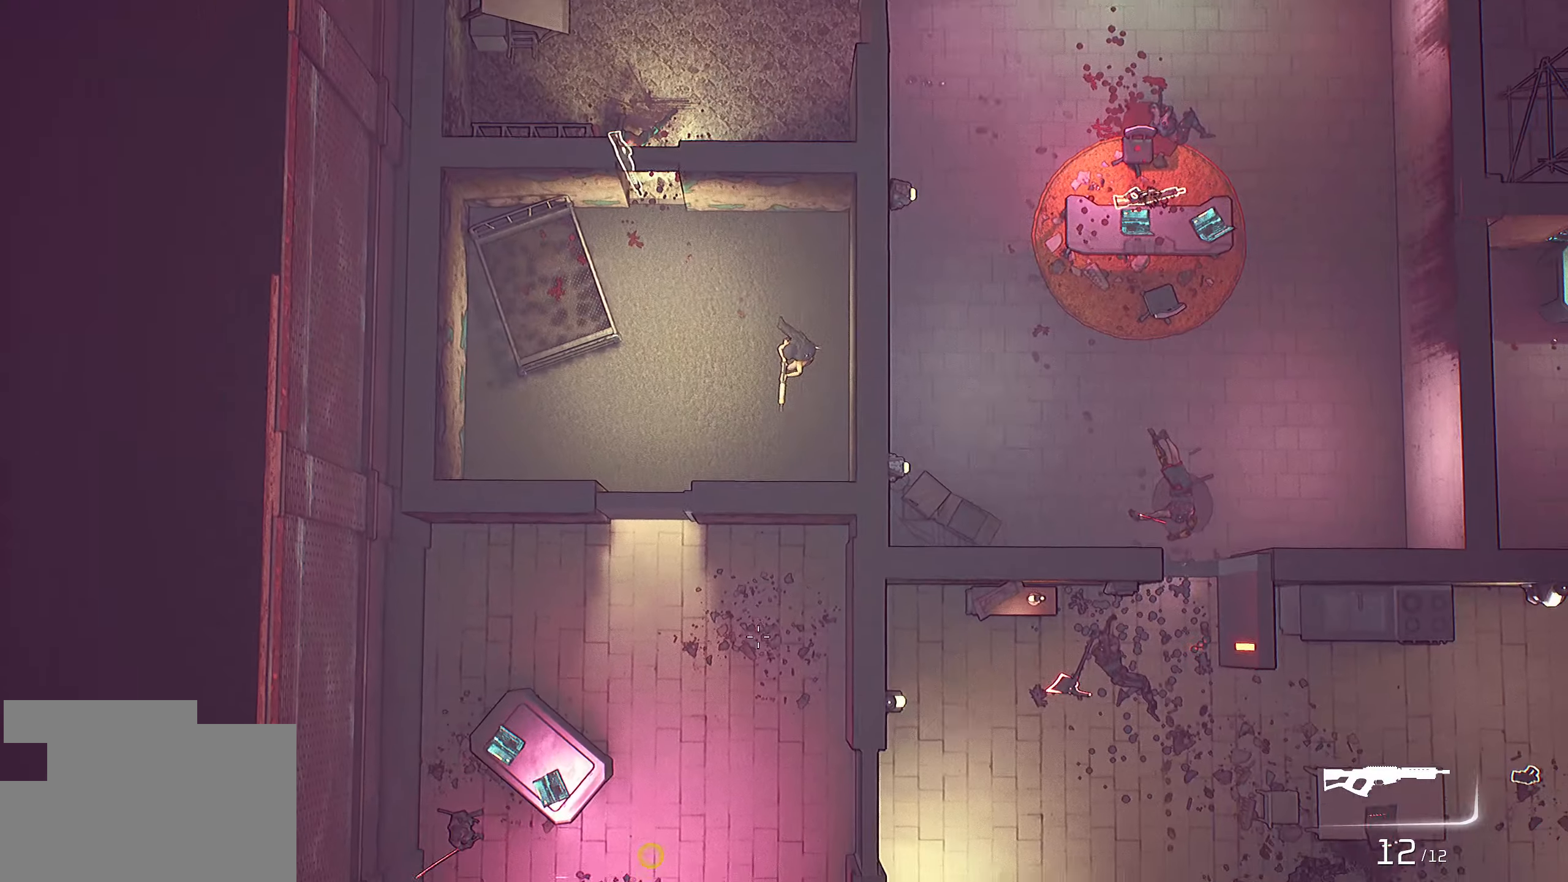
{"keys": ["s"], "mouse": ["right"], "mouse_move": "left", "events": [[134, "d", "up"]]}
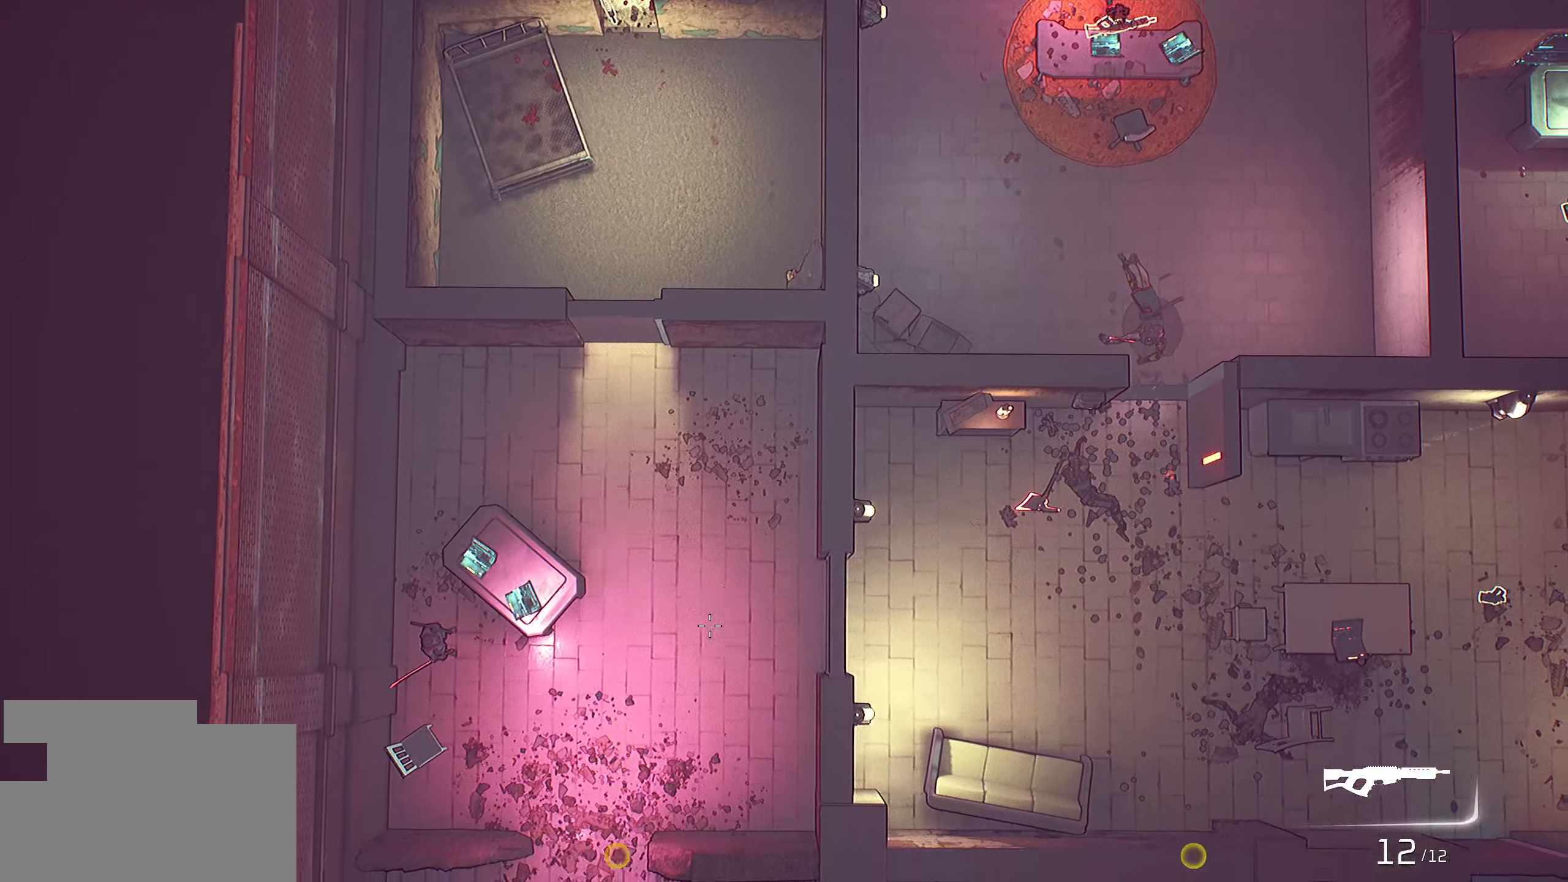
{"keys": [], "mouse": [], "mouse_move": "still", "events": [[100, "a", "down"], [234, "a", "up"], [234, "mouse_right", "up"], [334, "s", "up"]]}
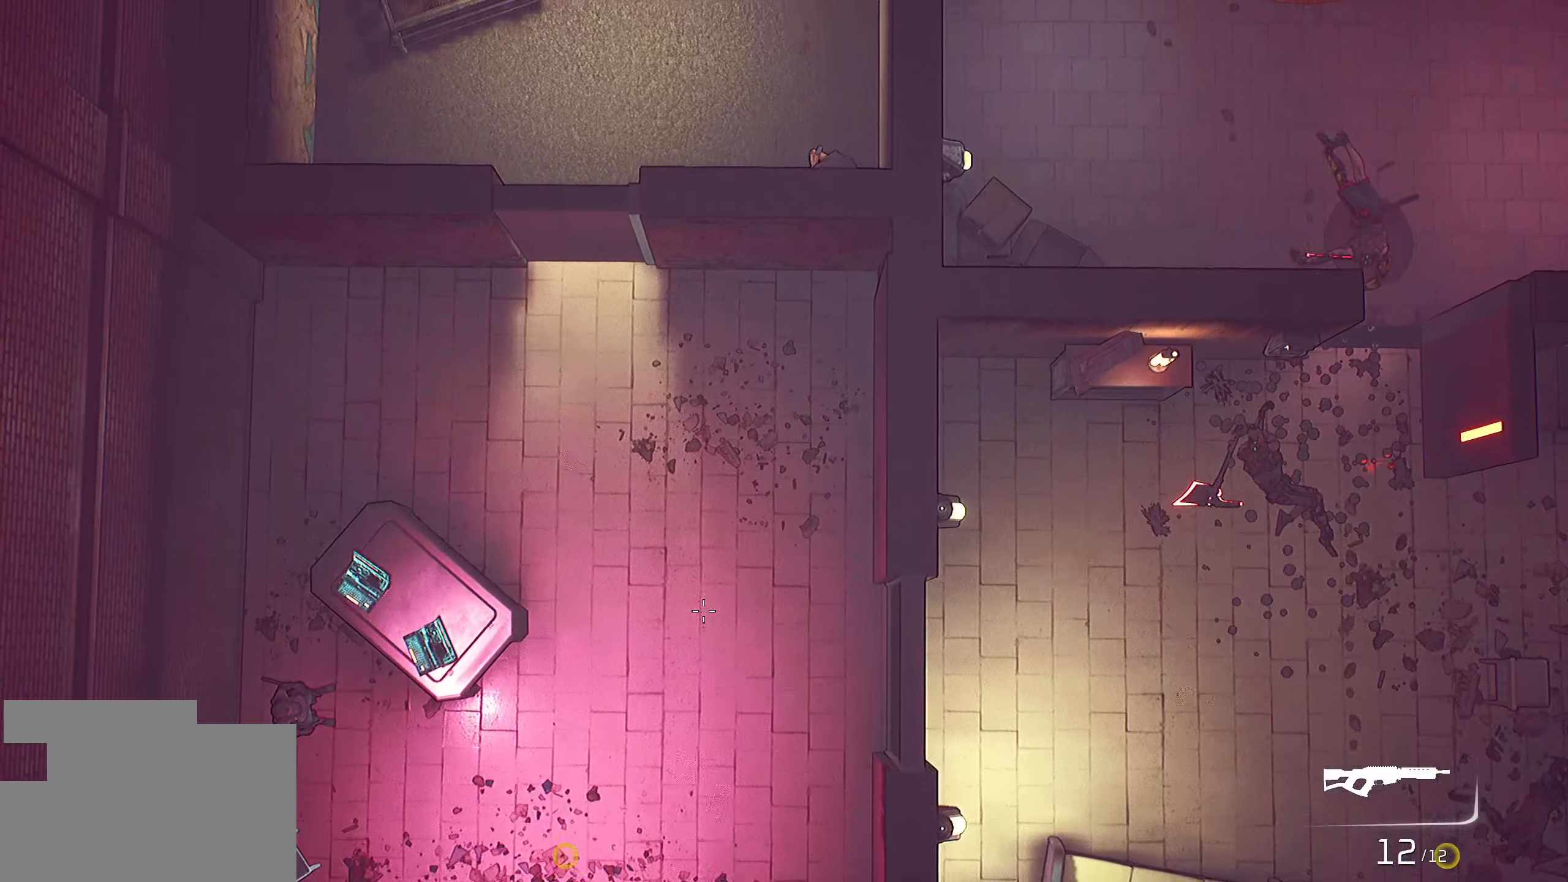
{"keys": [], "mouse": ["right"], "mouse_move": "down-right", "events": [[217, "mouse_right", "down"]]}
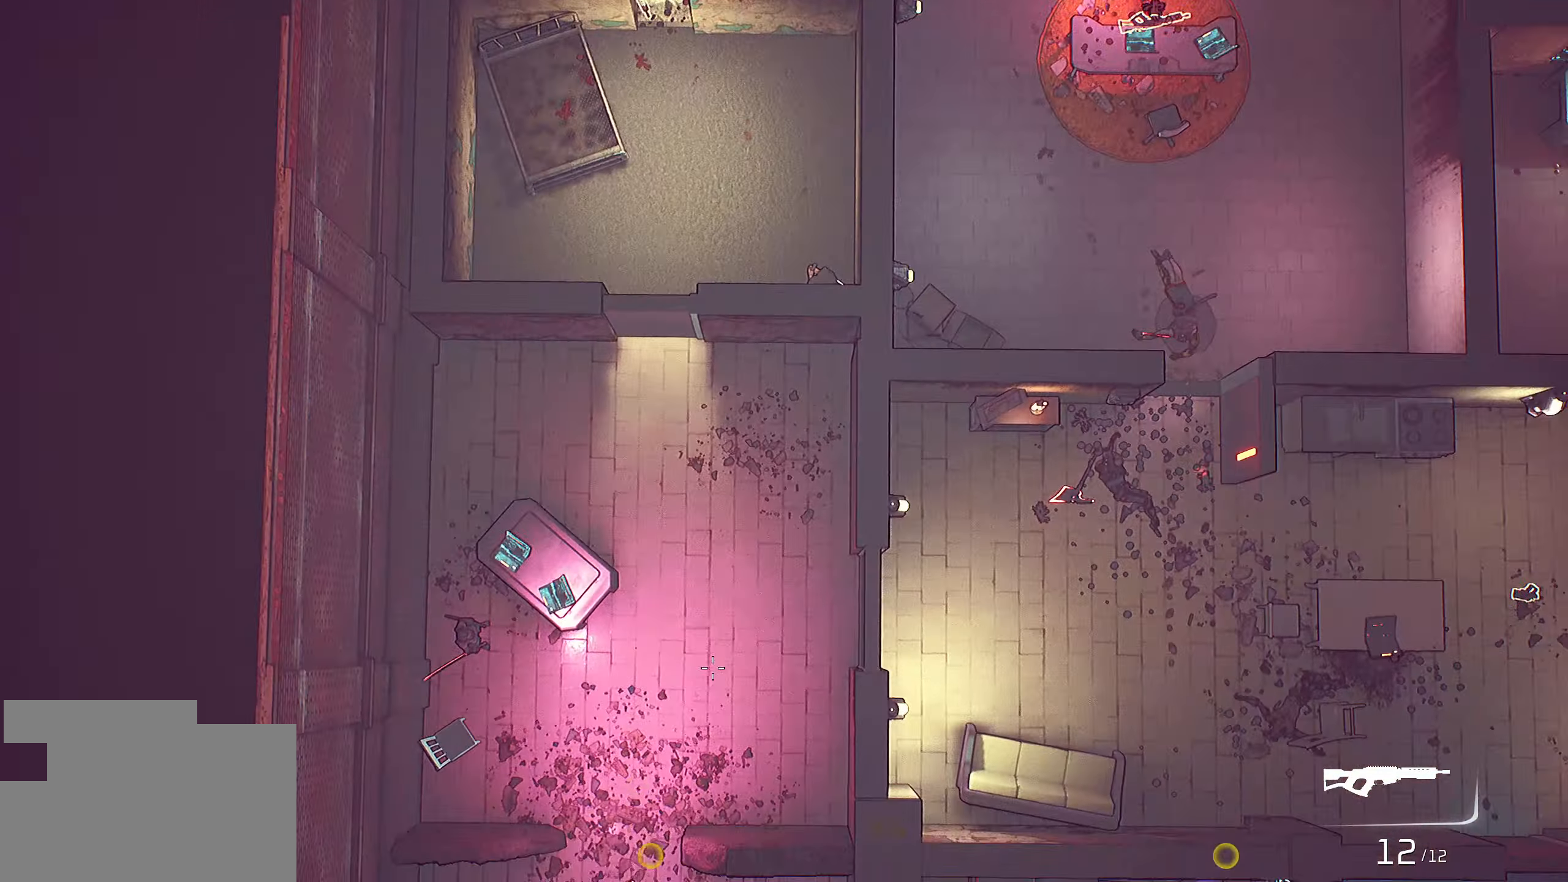
{"keys": ["s"], "mouse": [], "mouse_move": "up", "events": [[134, "s", "down"], [167, "a", "down"], [400, "a", "up"], [400, "mouse_right", "up"]]}
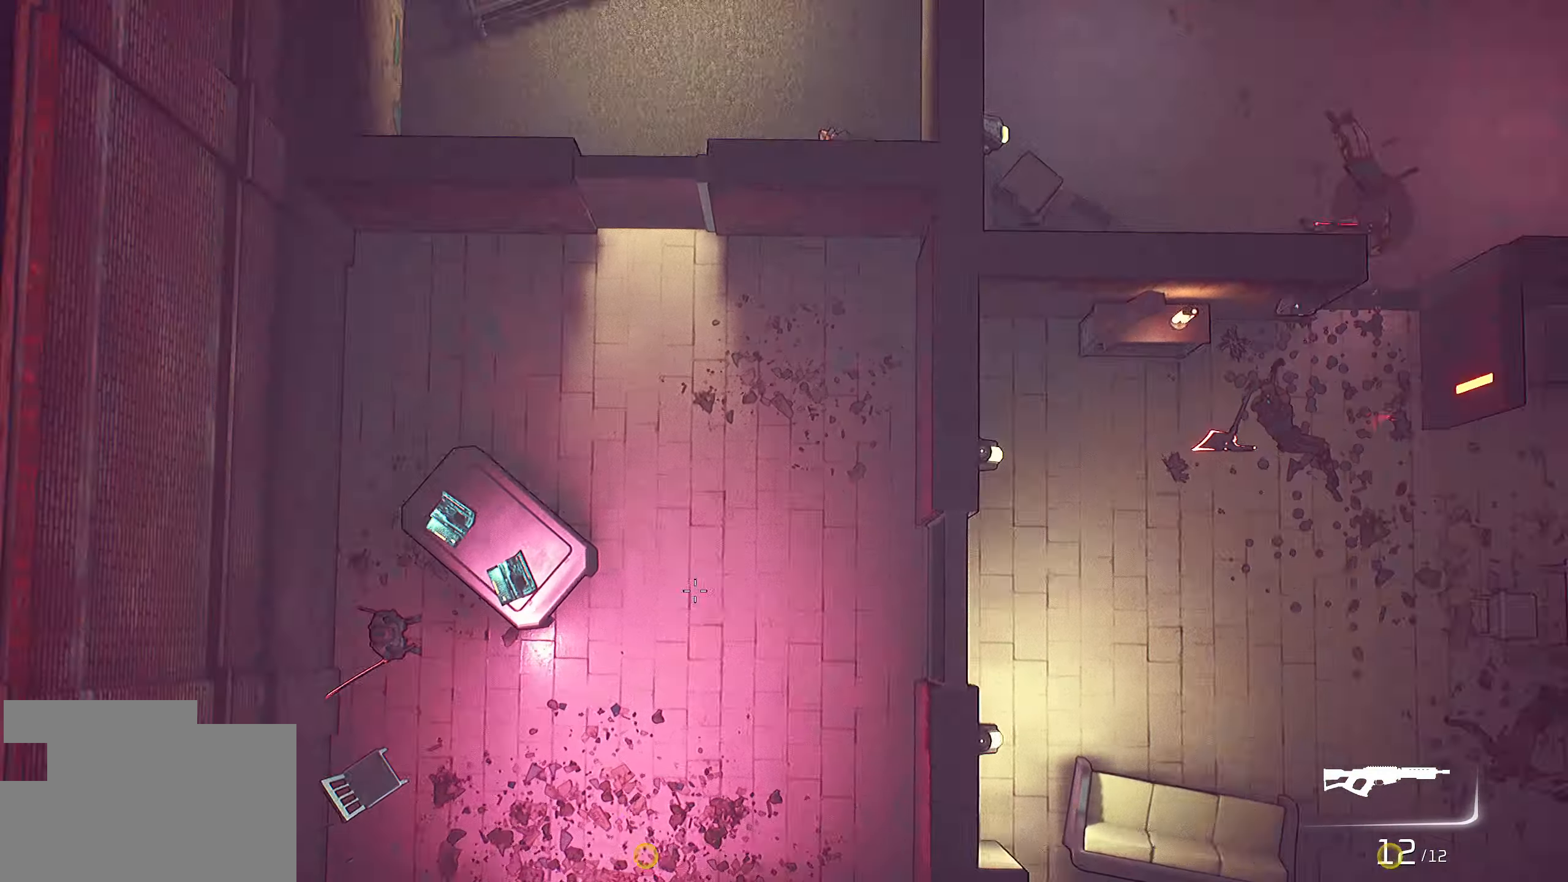
{"keys": [], "mouse": [], "mouse_move": "up", "events": [[200, "s", "up"]]}
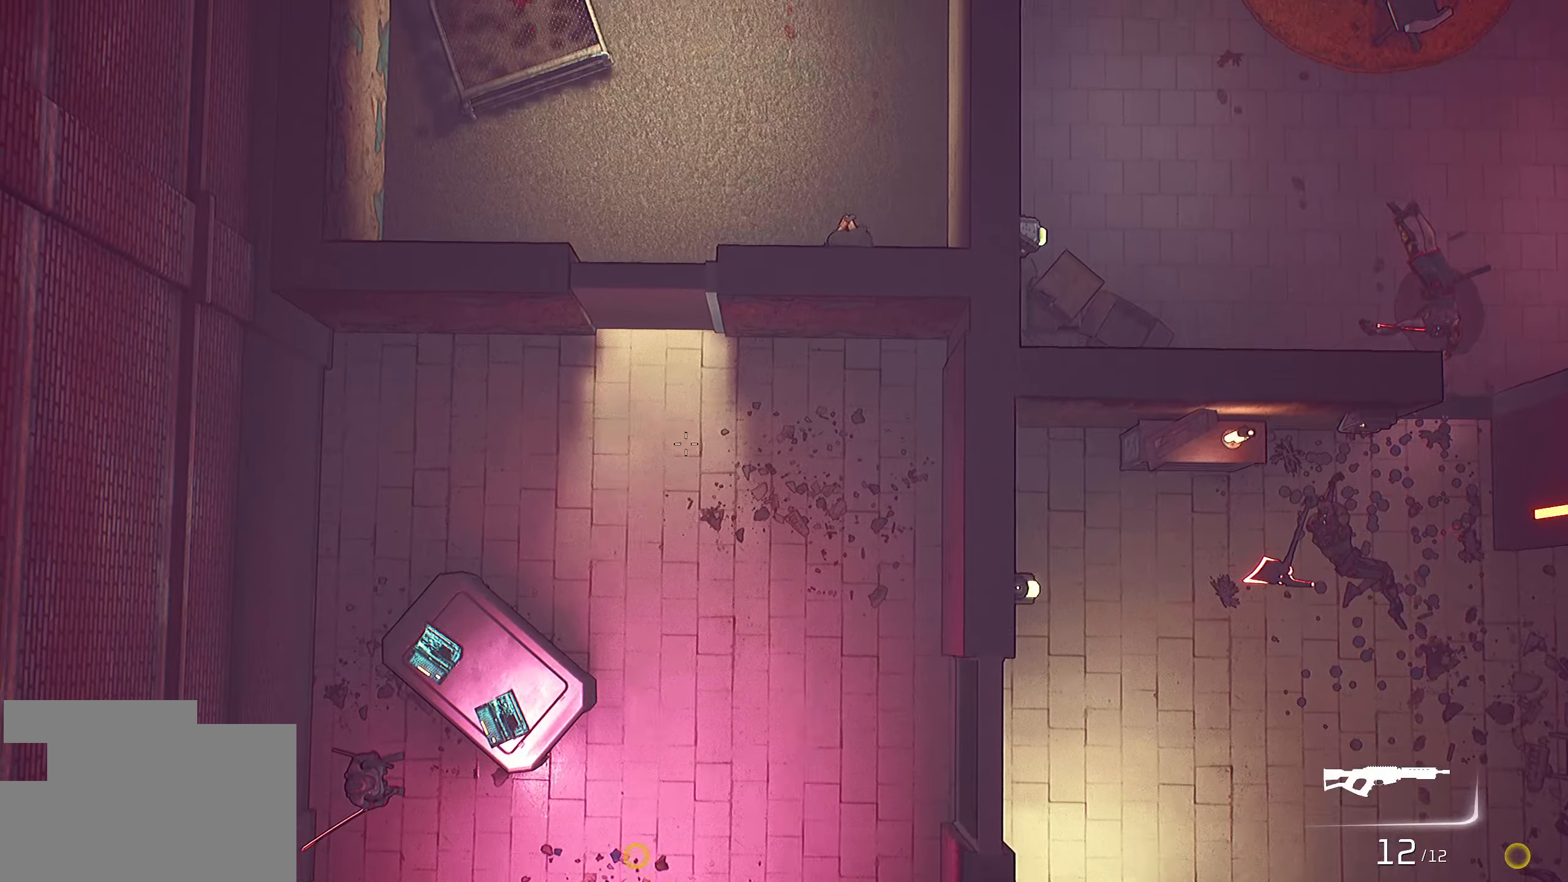
{"keys": ["a", "s"], "mouse": [], "mouse_move": "down", "events": [[267, "a", "down"], [300, "s", "down"]]}
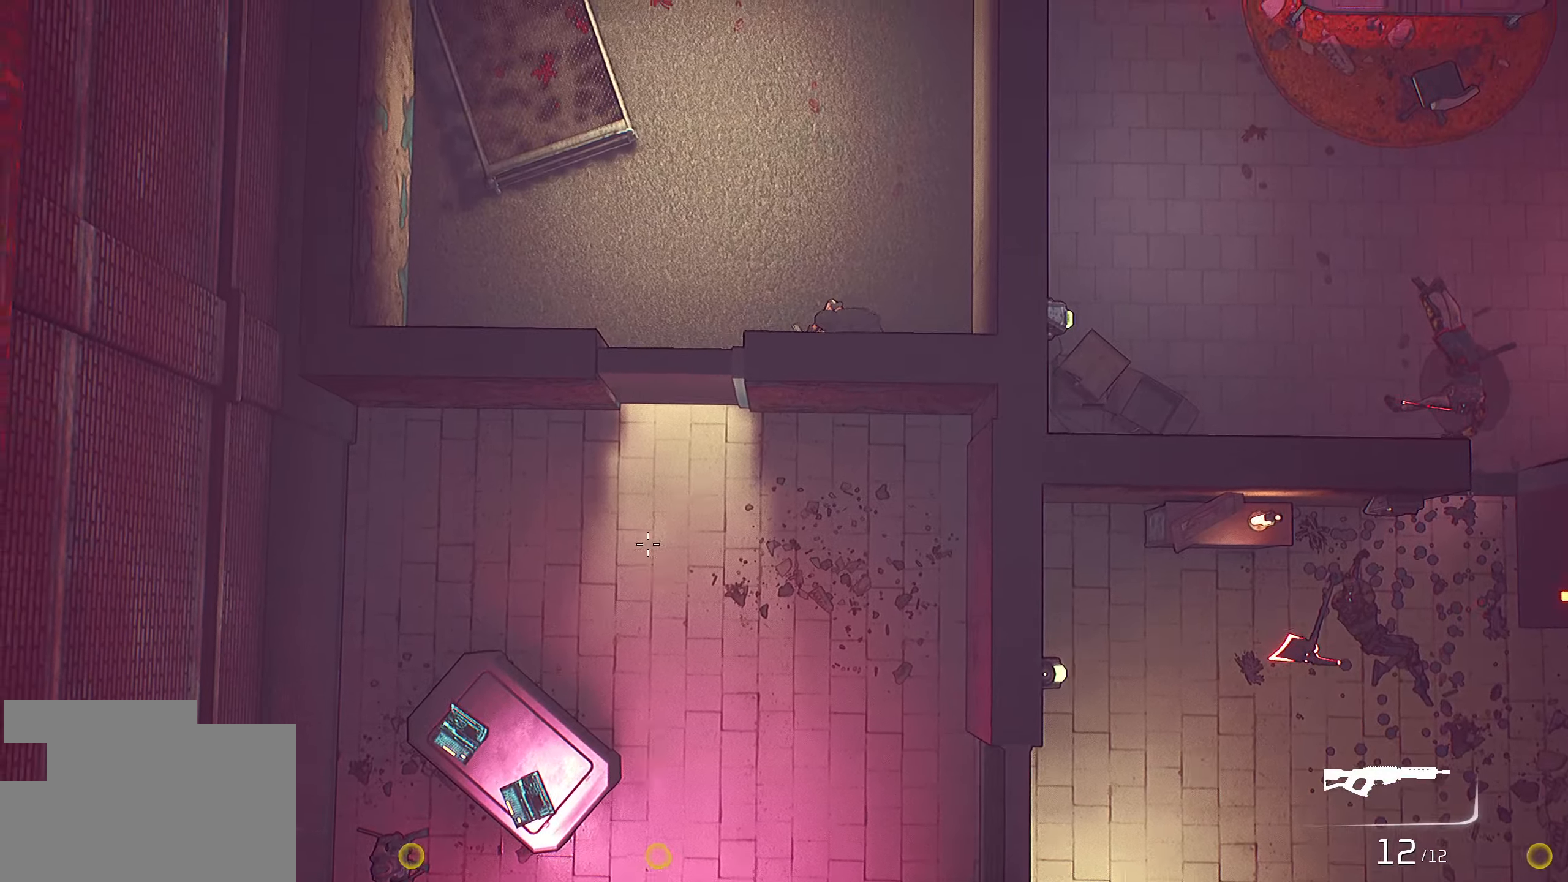
{"keys": ["s"], "mouse": [], "mouse_move": "down", "events": [[117, "a", "up"]]}
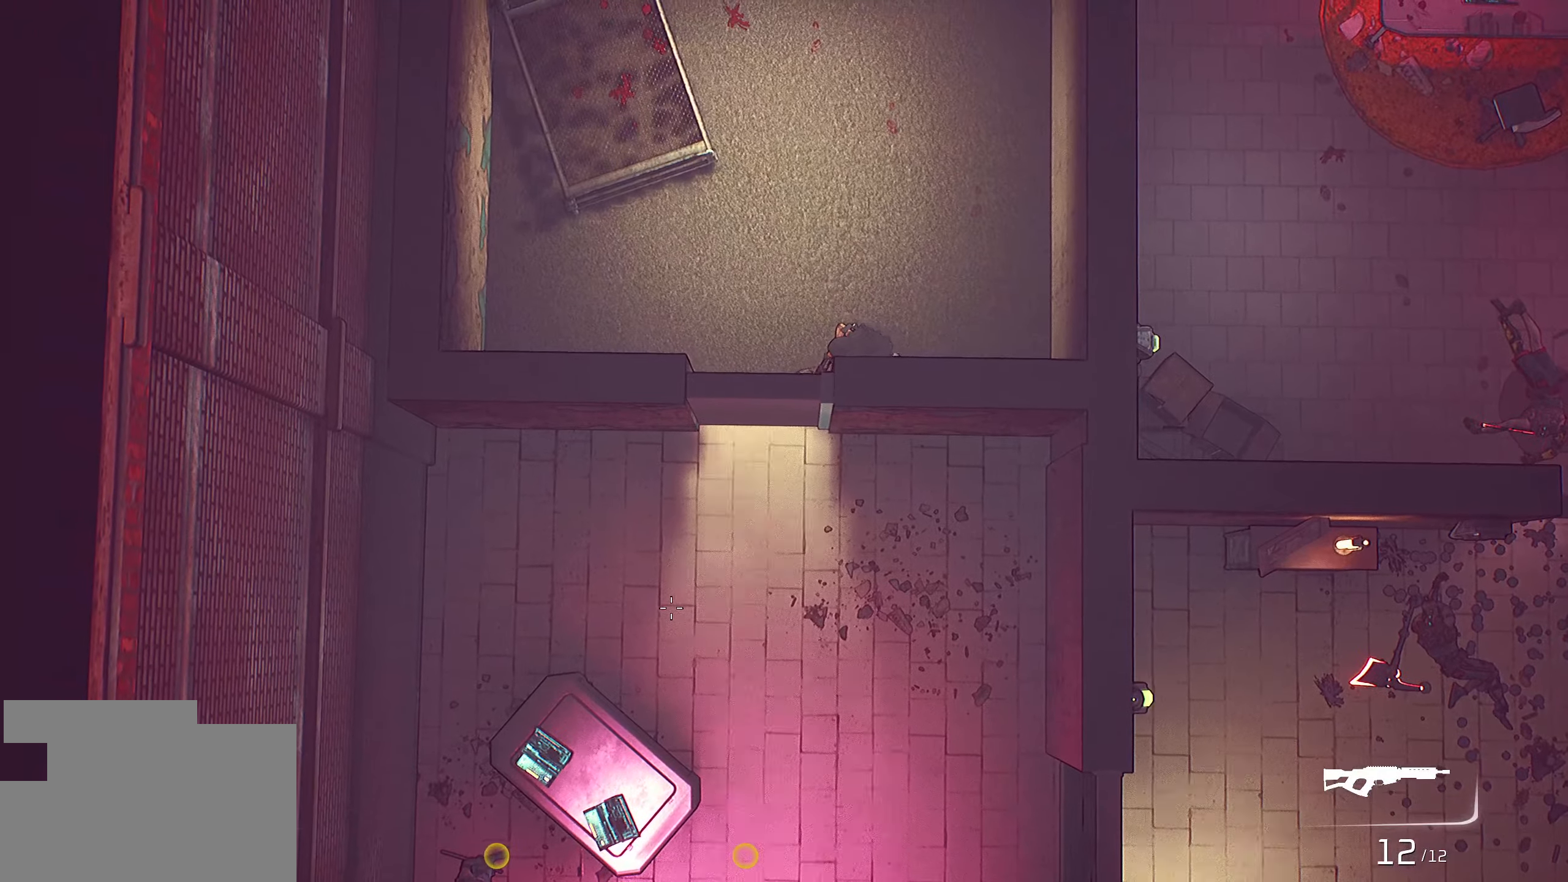
{"keys": ["s"], "mouse": [], "mouse_move": "still", "events": [[200, "a", "down"], [450, "a", "up"]]}